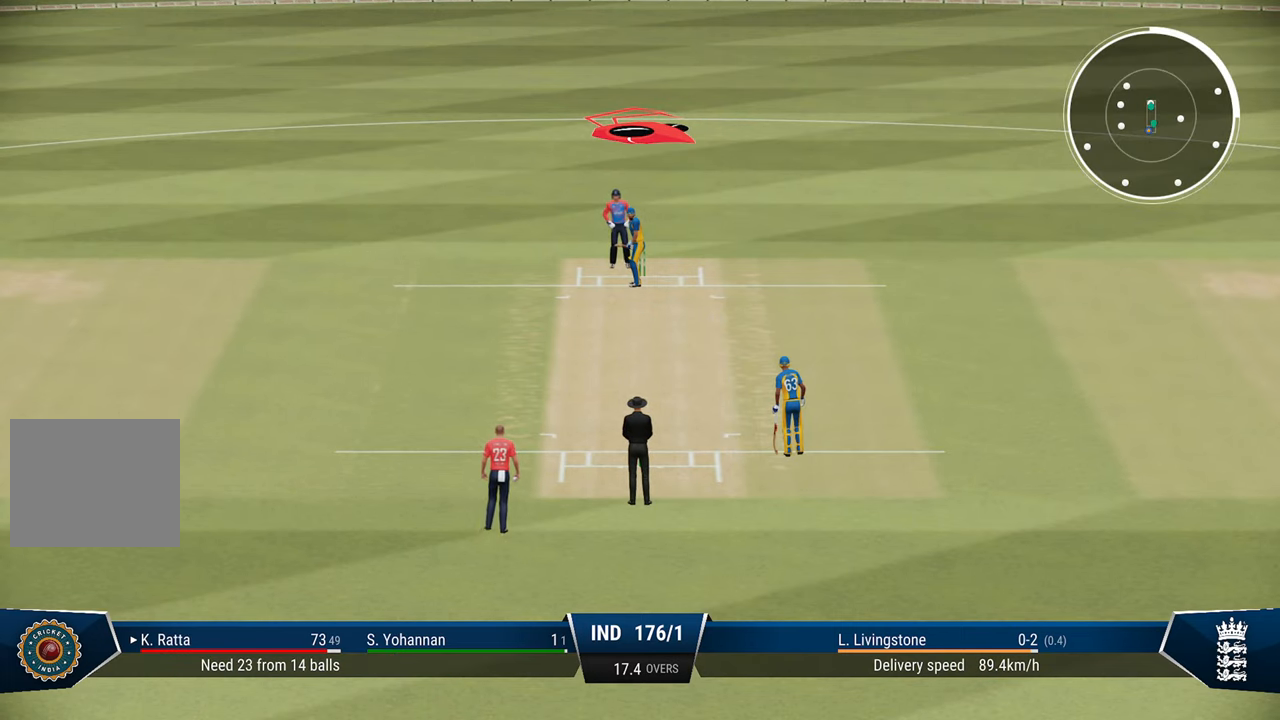
Gameplay with a controller (PlayStation layout); each line is a JSON object with the inputs held at the frame after it. "events" lists button and stick changes between this image and that frame as [ms after this image, input, new state], when the widget could be followed in between.
{"buttons": [], "left_stick": "center", "right_stick": "center", "events": [[200, "START", "down"], [333, "START", "up"]]}
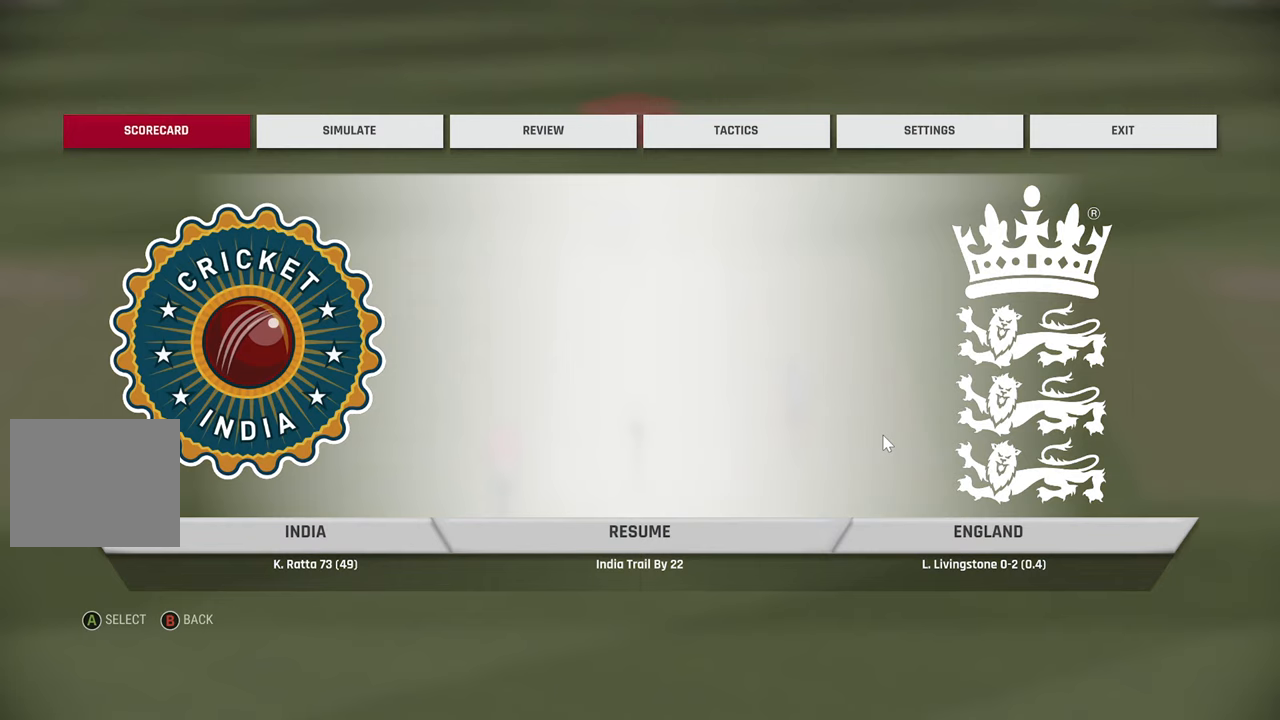
{"buttons": [], "left_stick": "center", "right_stick": "center", "events": []}
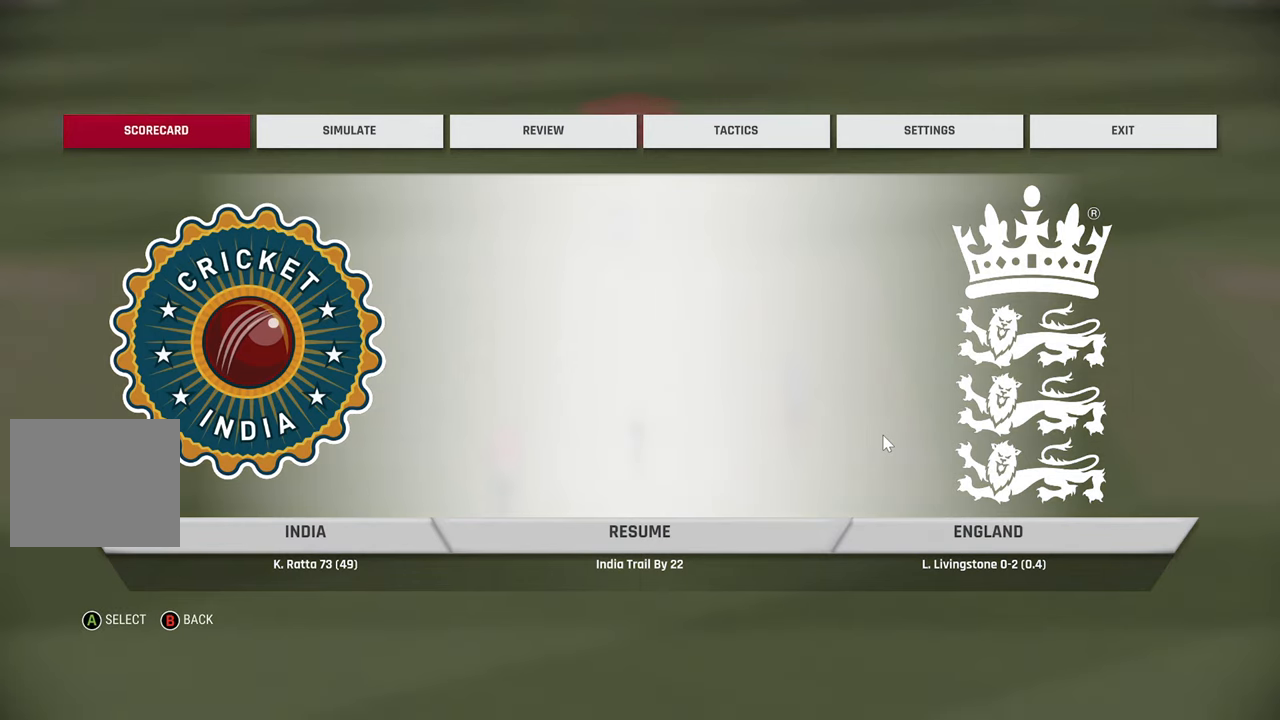
{"buttons": [], "left_stick": "center", "right_stick": "center", "events": []}
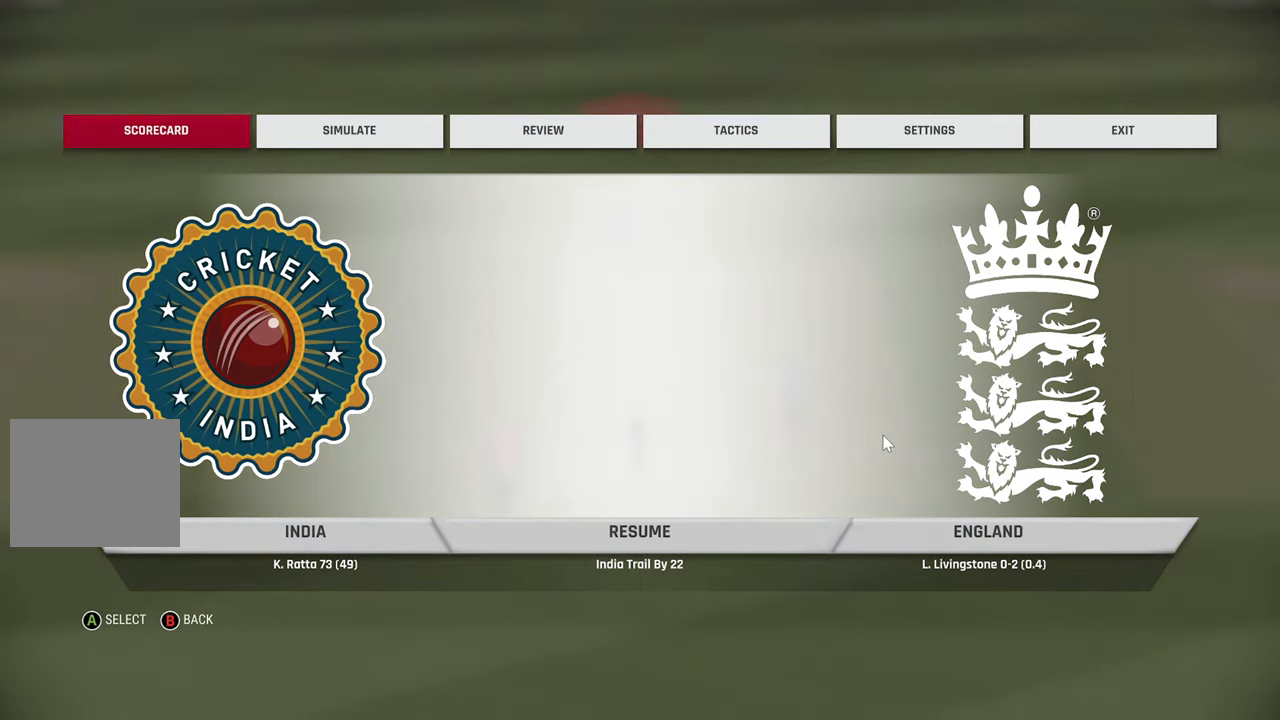
{"buttons": [], "left_stick": "center", "right_stick": "center", "events": []}
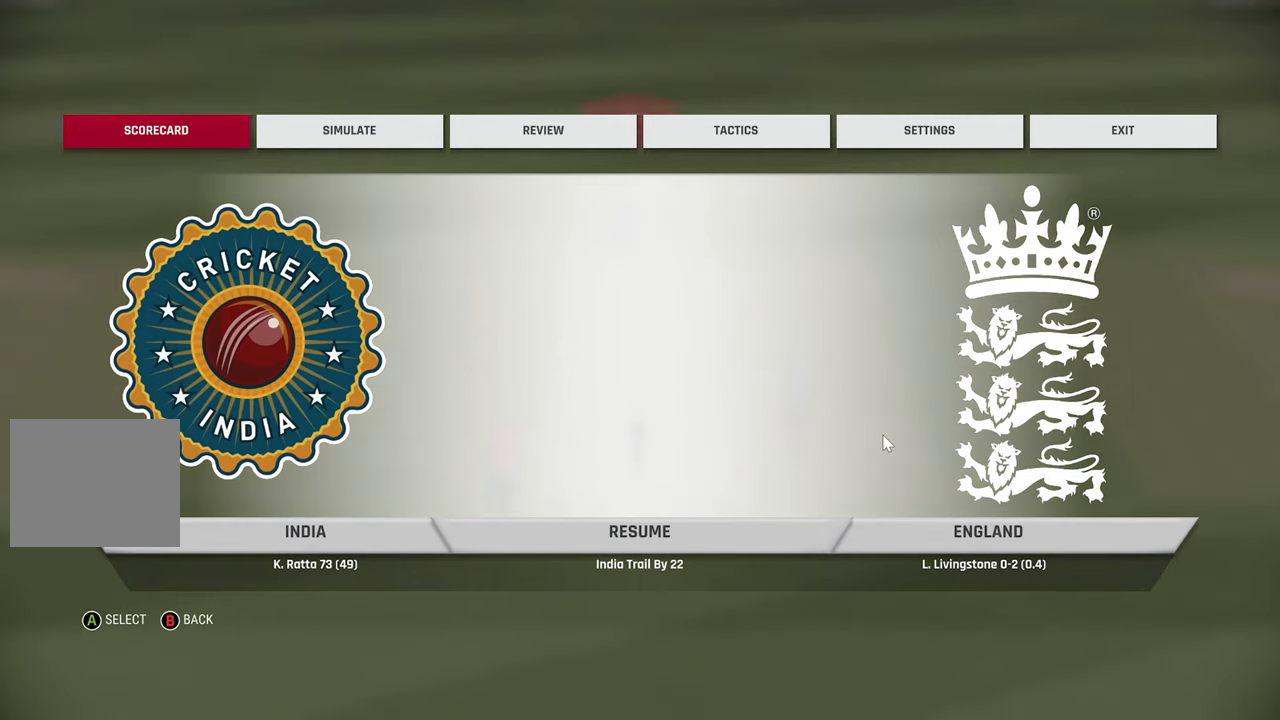
{"buttons": [], "left_stick": "center", "right_stick": "center", "events": [[383, "CIRCLE", "down"], [450, "CIRCLE", "up"]]}
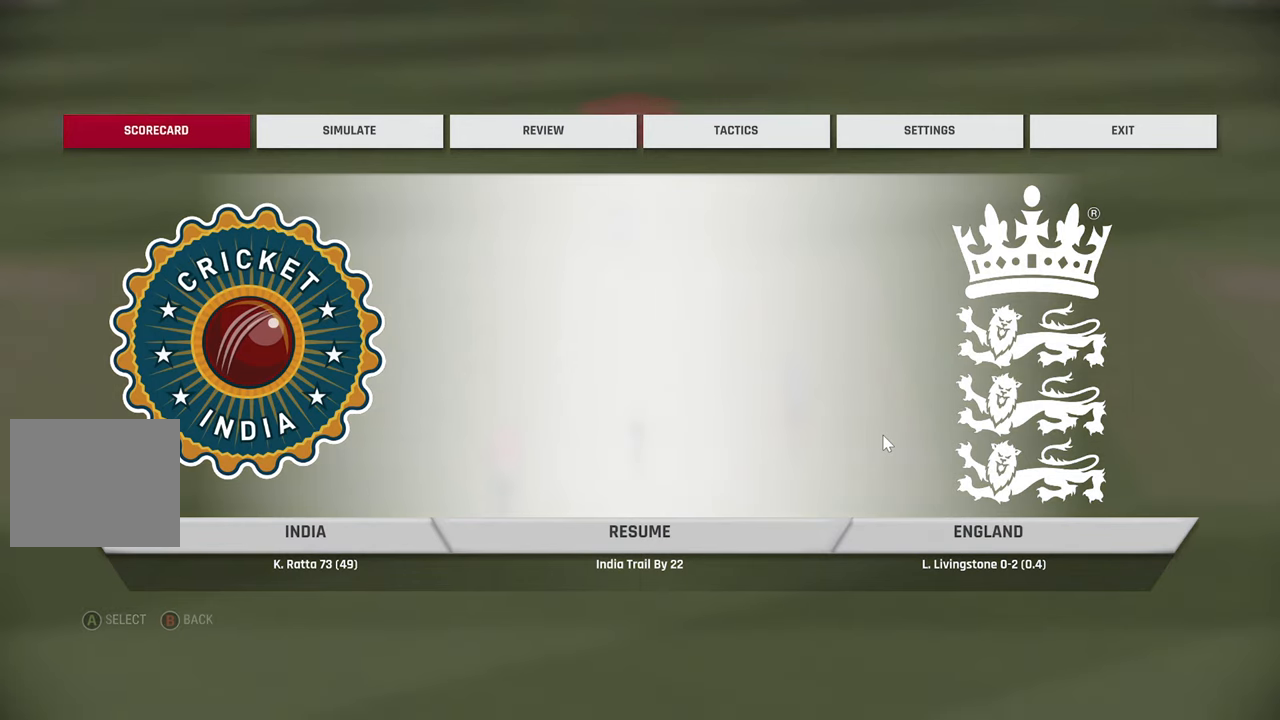
{"buttons": [], "left_stick": "center", "right_stick": "center", "events": []}
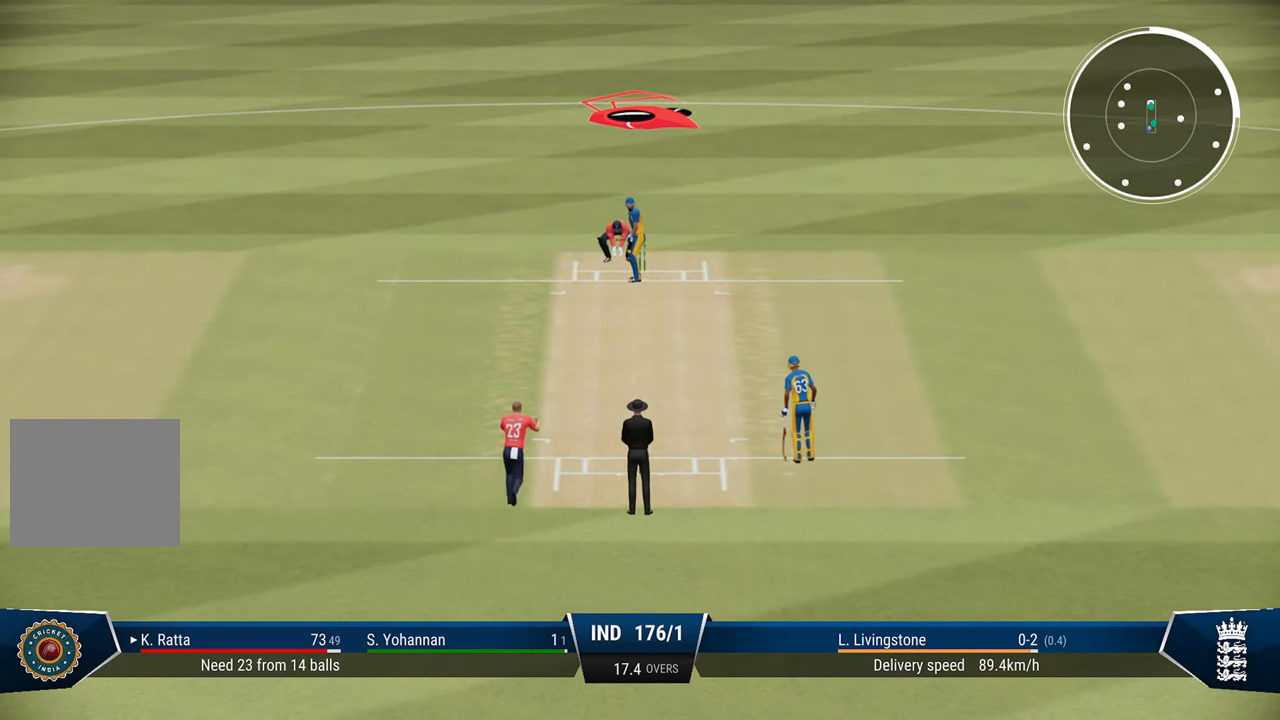
{"buttons": ["L2"], "left_stick": "down", "right_stick": "center", "events": [[83, "L2", "down"], [350, "left_stick", "down"]]}
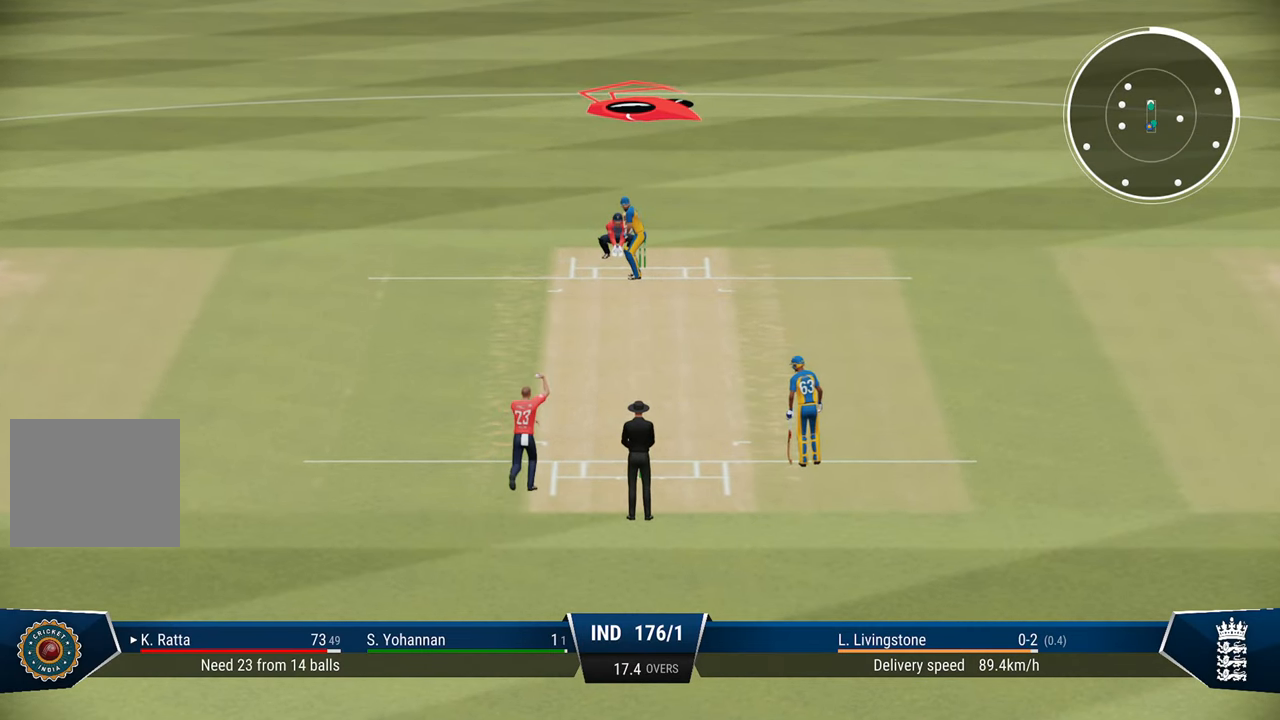
{"buttons": ["L2"], "left_stick": "down", "right_stick": "center", "events": []}
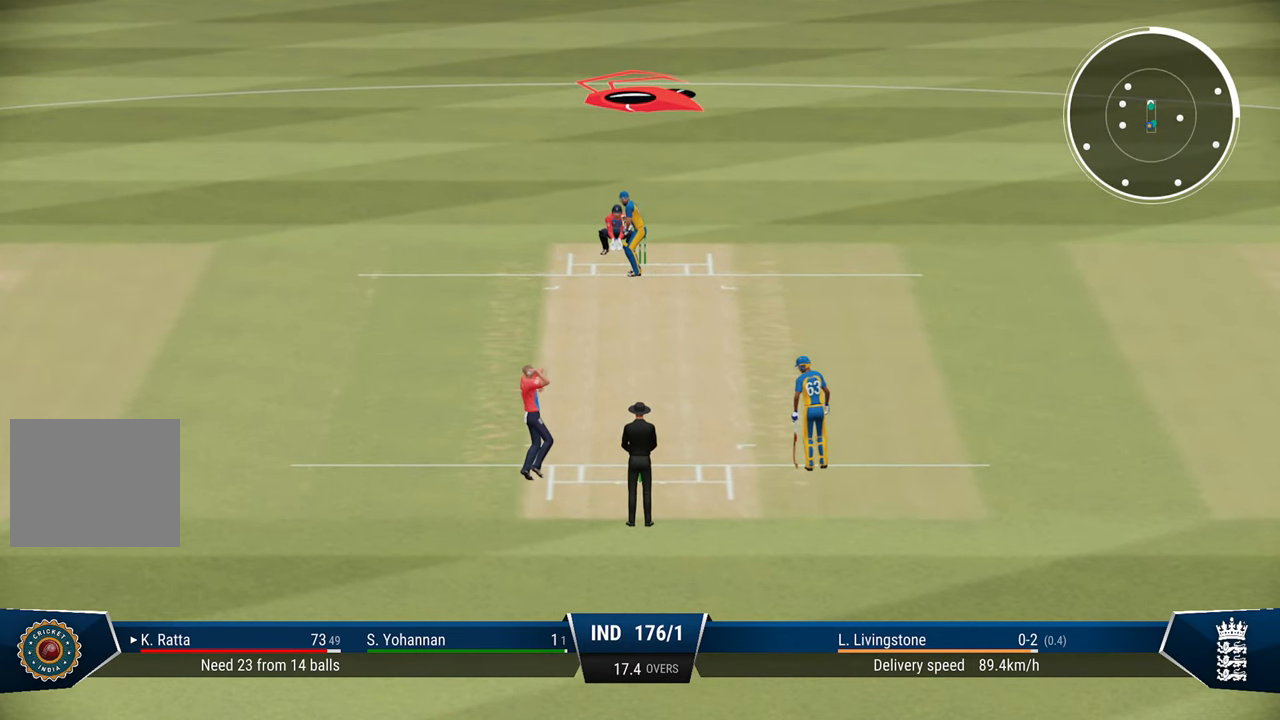
{"buttons": ["L2"], "left_stick": "down", "right_stick": "center", "events": []}
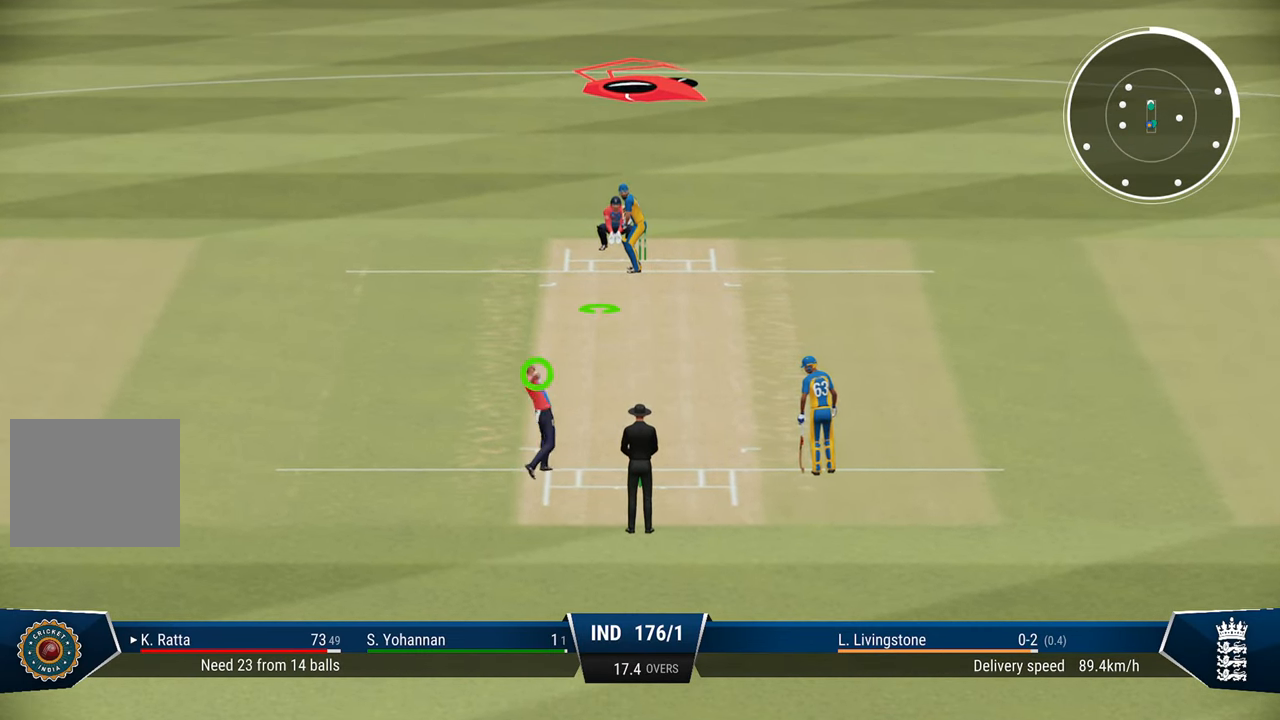
{"buttons": ["L2"], "left_stick": "down", "right_stick": "center", "events": []}
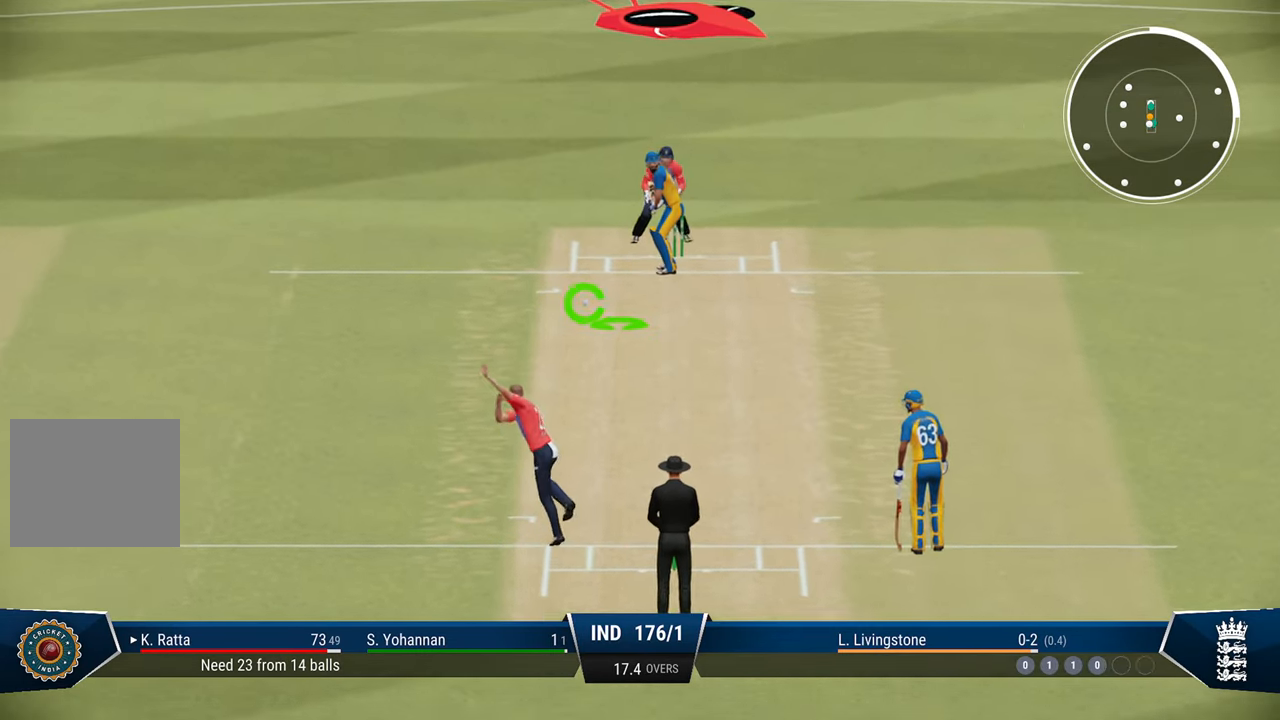
{"buttons": ["L2"], "left_stick": "down", "right_stick": "center", "events": [[283, "right_stick", "down"], [467, "right_stick", "center"]]}
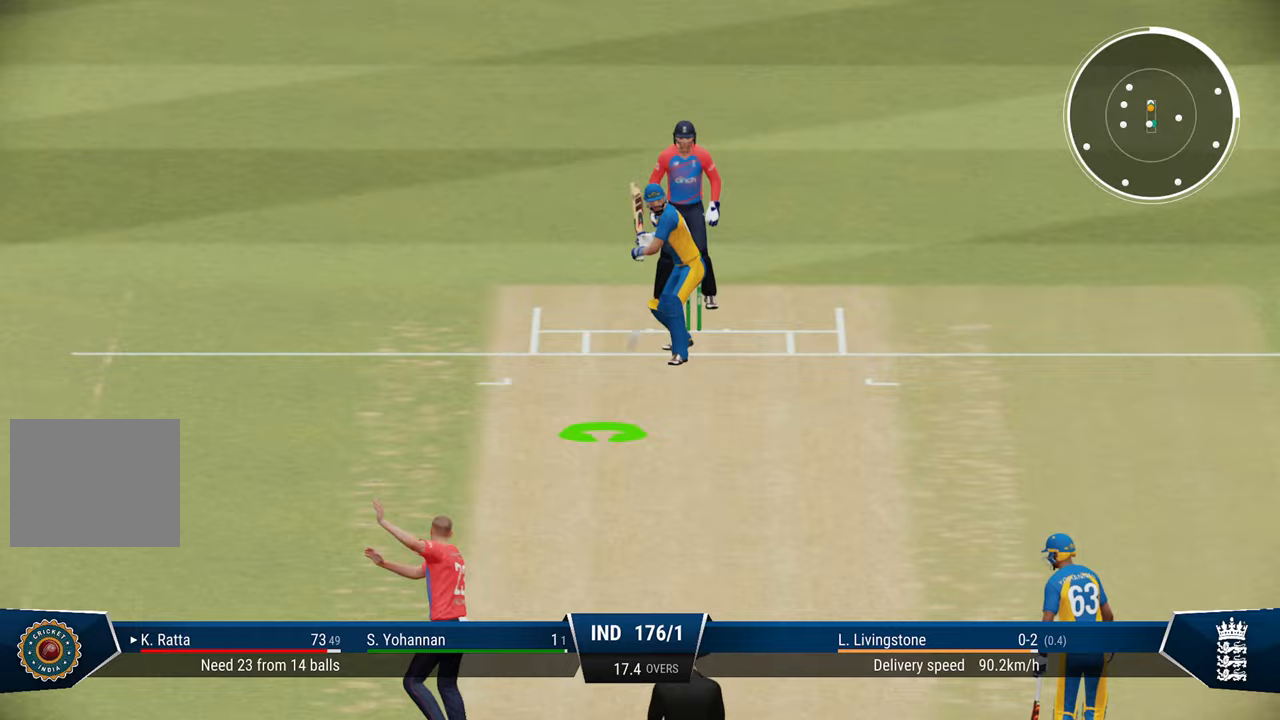
{"buttons": ["L2"], "left_stick": "down", "right_stick": "center", "events": []}
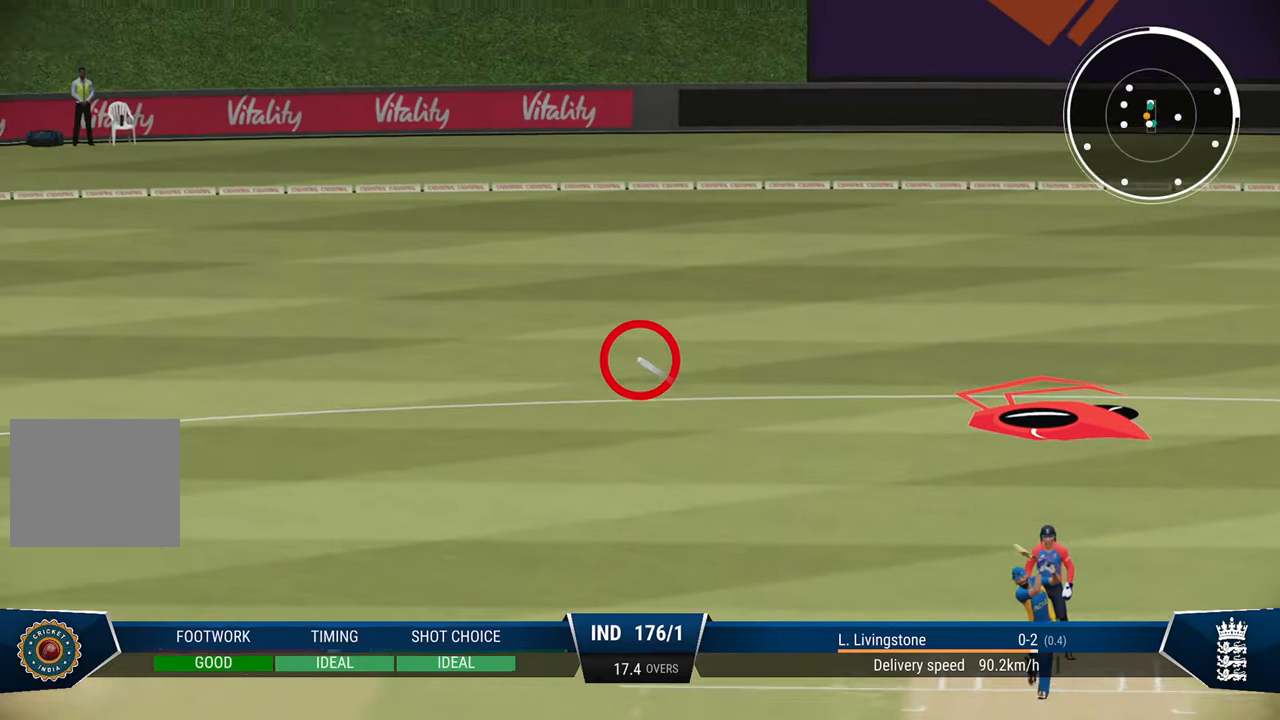
{"buttons": ["SQUARE", "R2"], "left_stick": "center", "right_stick": "center", "events": [[217, "R2", "down"], [233, "SQUARE", "down"], [450, "left_stick", "center"], [483, "L2", "up"]]}
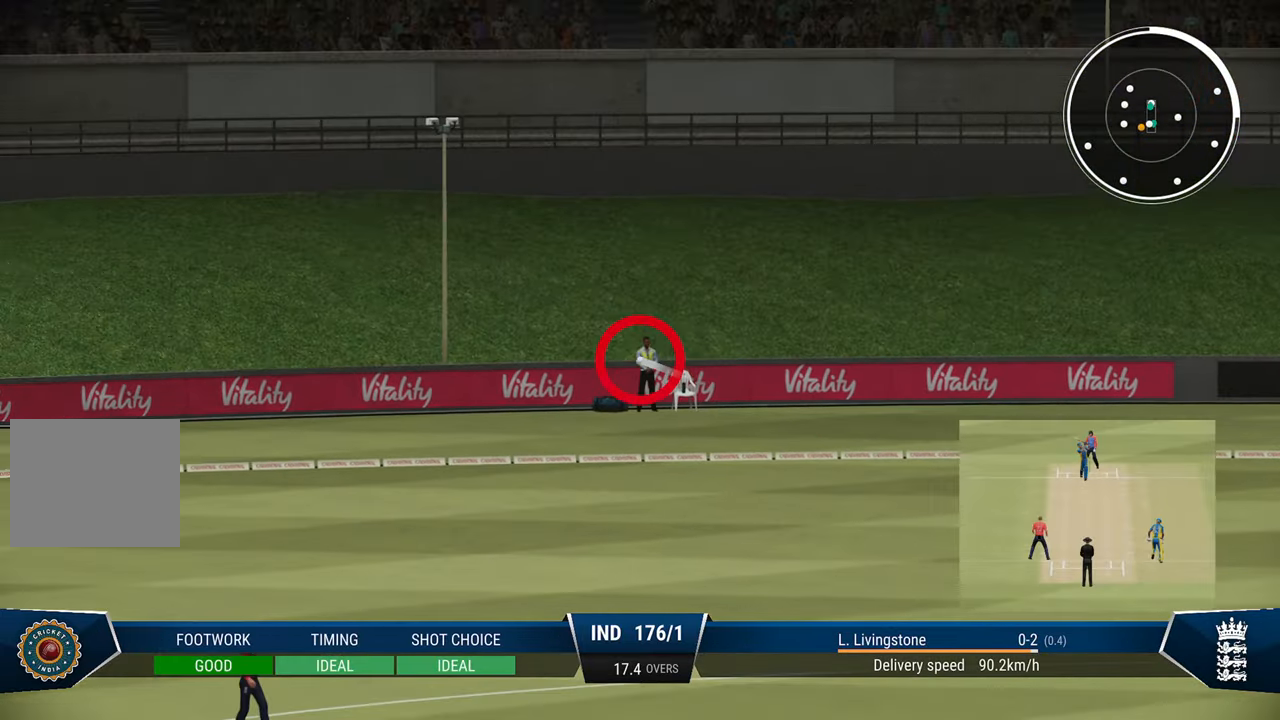
{"buttons": ["R2"], "left_stick": "center", "right_stick": "center", "events": [[33, "SQUARE", "up"]]}
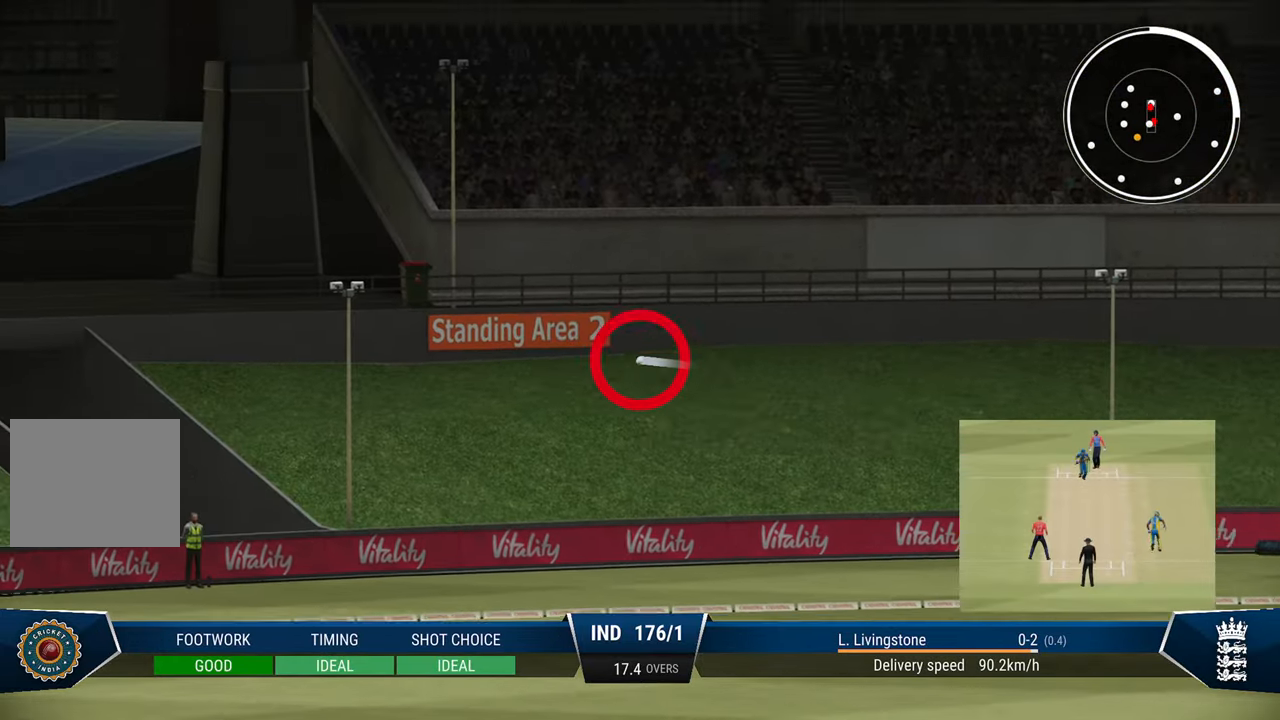
{"buttons": ["R2"], "left_stick": "center", "right_stick": "center", "events": [[383, "SQUARE", "down"], [483, "SQUARE", "up"]]}
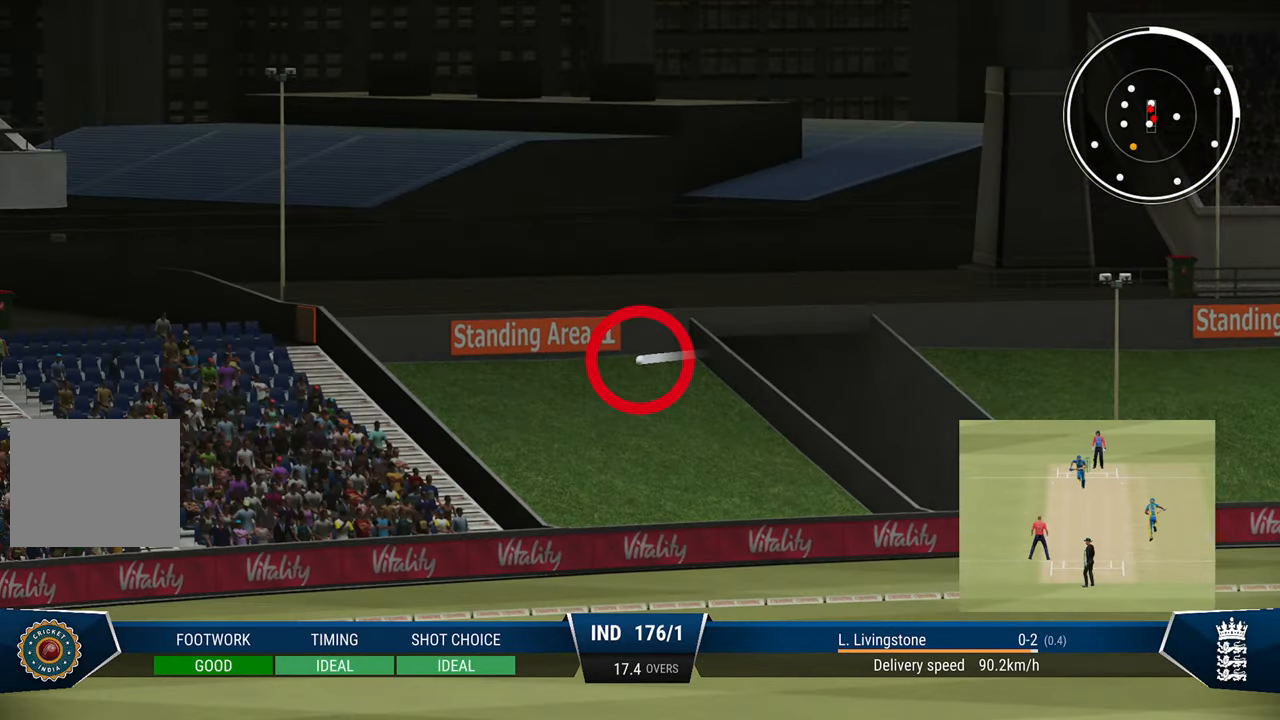
{"buttons": ["R2"], "left_stick": "center", "right_stick": "center", "events": [[83, "SQUARE", "down"], [133, "SQUARE", "up"], [283, "SQUARE", "down"], [333, "SQUARE", "up"], [417, "SQUARE", "down"], [467, "SQUARE", "up"]]}
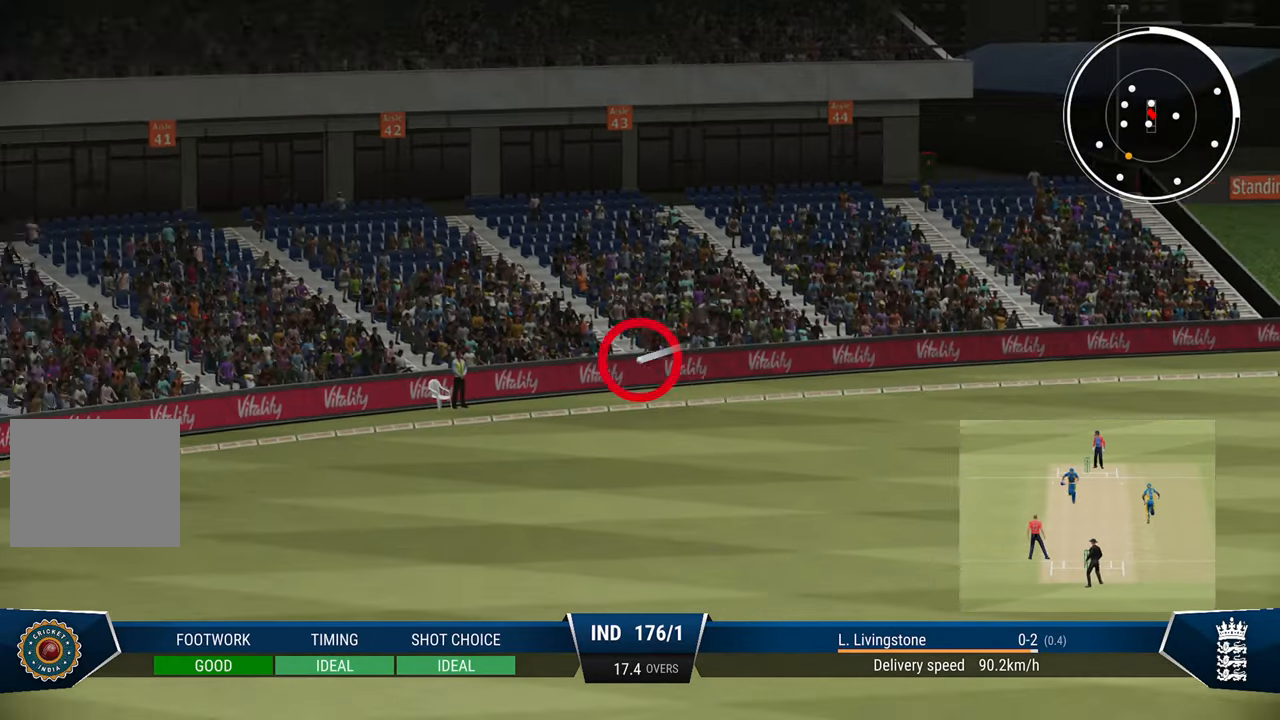
{"buttons": ["R2"], "left_stick": "center", "right_stick": "center", "events": [[83, "SQUARE", "down"], [133, "SQUARE", "up"], [250, "SQUARE", "down"], [300, "SQUARE", "up"], [400, "SQUARE", "down"], [467, "SQUARE", "up"]]}
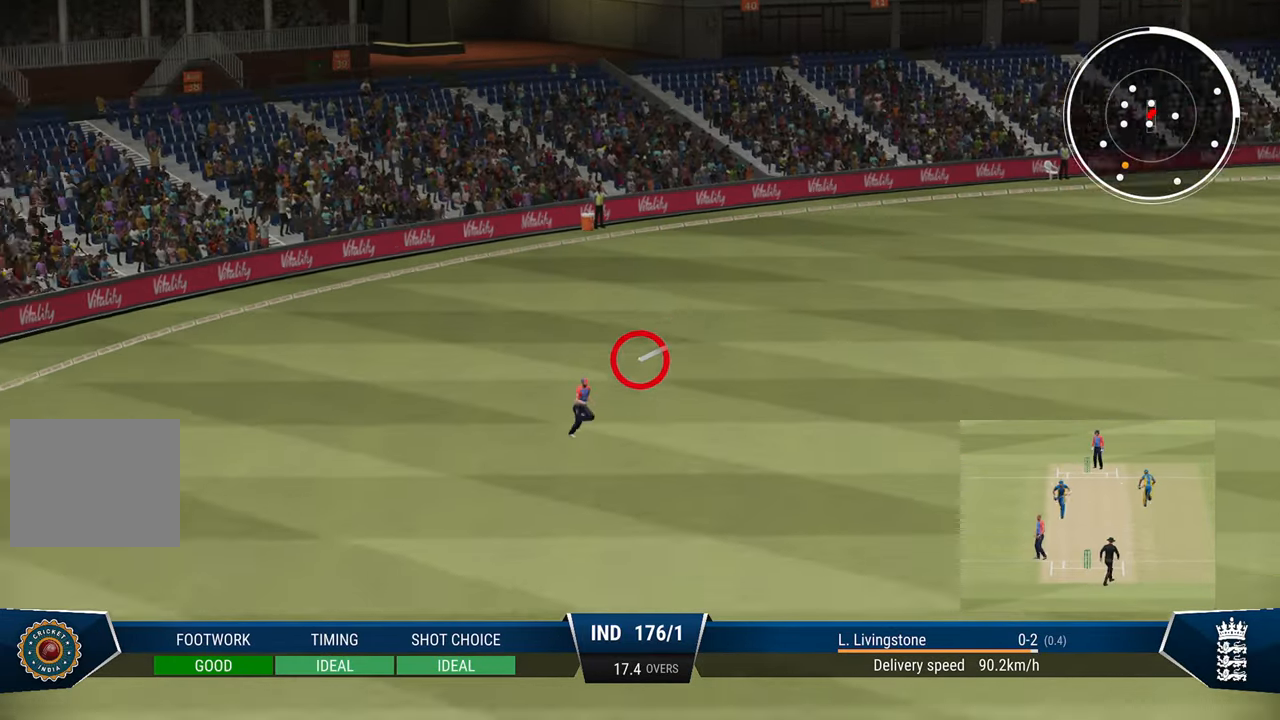
{"buttons": ["R2"], "left_stick": "center", "right_stick": "center", "events": [[83, "SQUARE", "down"], [133, "SQUARE", "up"], [250, "SQUARE", "down"], [317, "SQUARE", "up"], [417, "SQUARE", "down"], [483, "SQUARE", "up"]]}
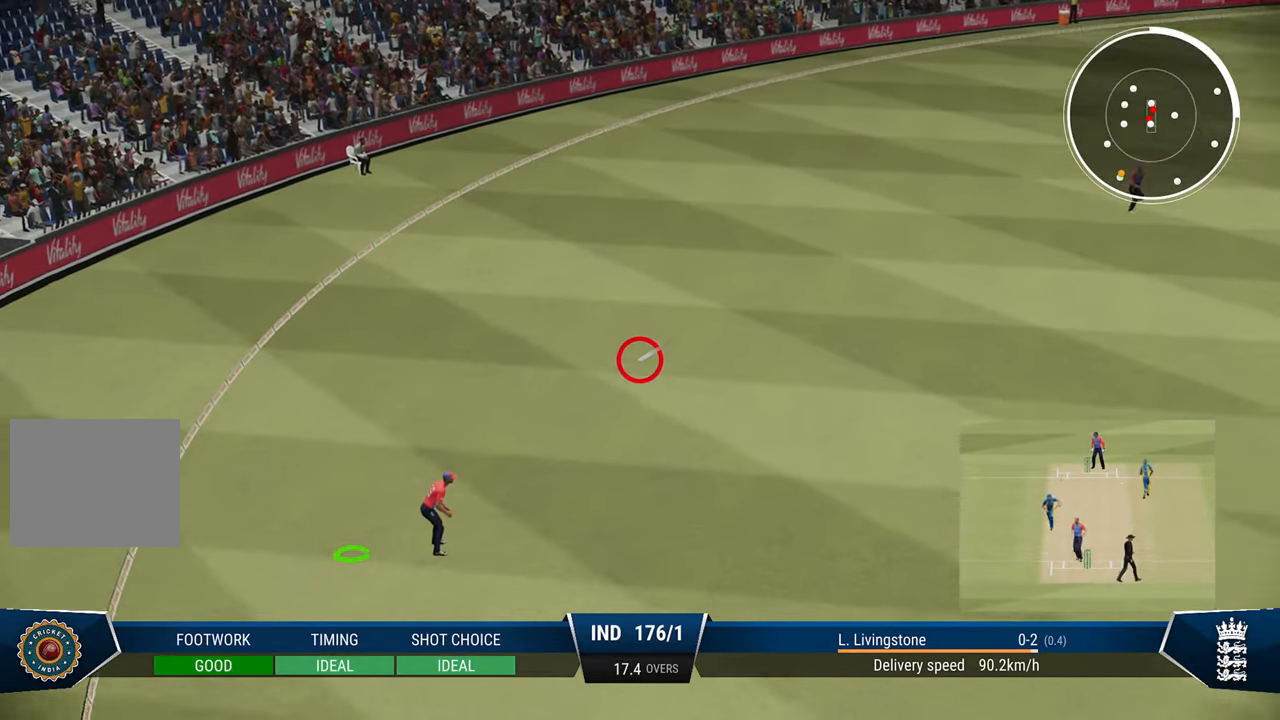
{"buttons": ["R2"], "left_stick": "center", "right_stick": "center", "events": [[83, "SQUARE", "down"], [150, "SQUARE", "up"]]}
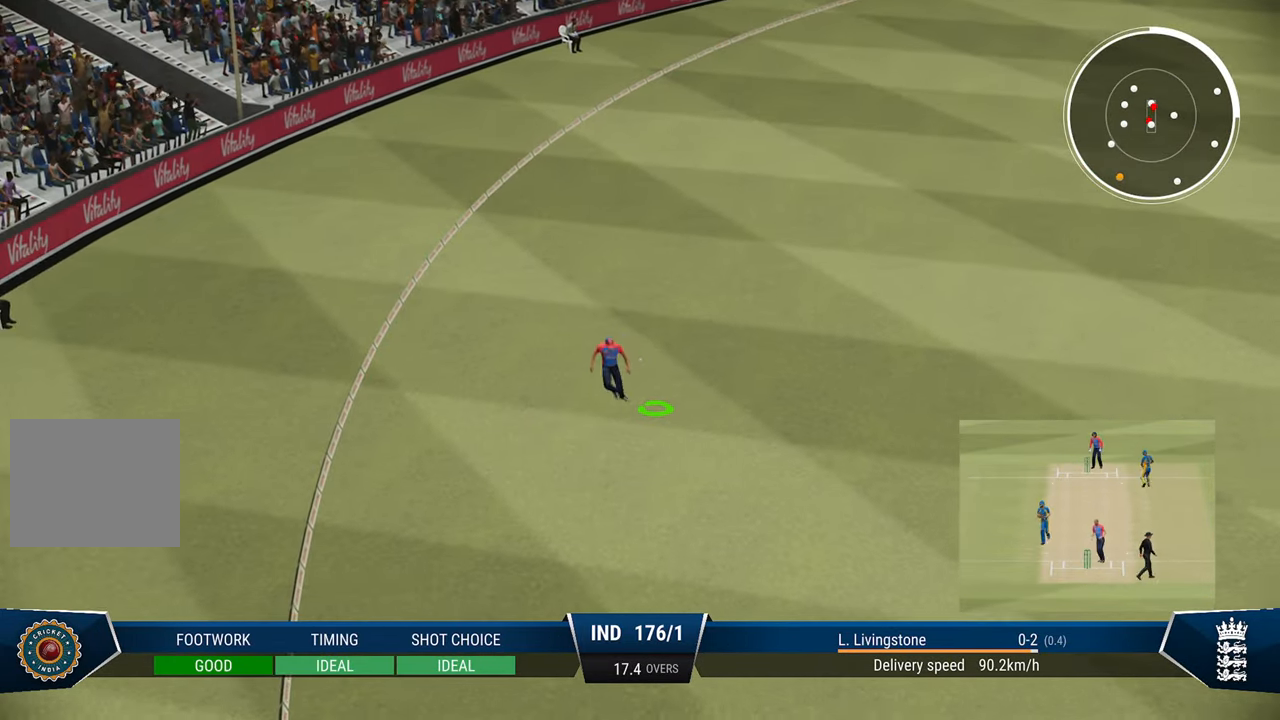
{"buttons": ["SQUARE", "R2"], "left_stick": "center", "right_stick": "center", "events": [[483, "SQUARE", "down"]]}
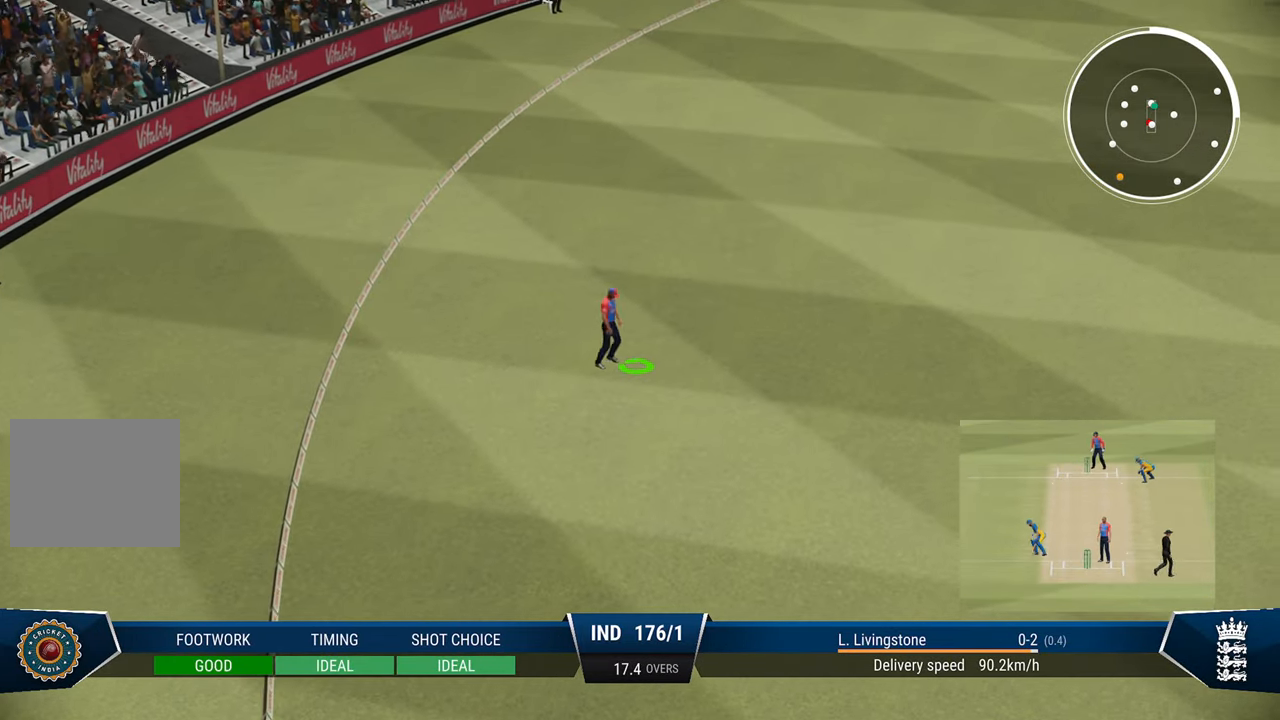
{"buttons": ["R2"], "left_stick": "center", "right_stick": "center", "events": [[83, "SQUARE", "up"], [167, "SQUARE", "down"], [233, "SQUARE", "up"]]}
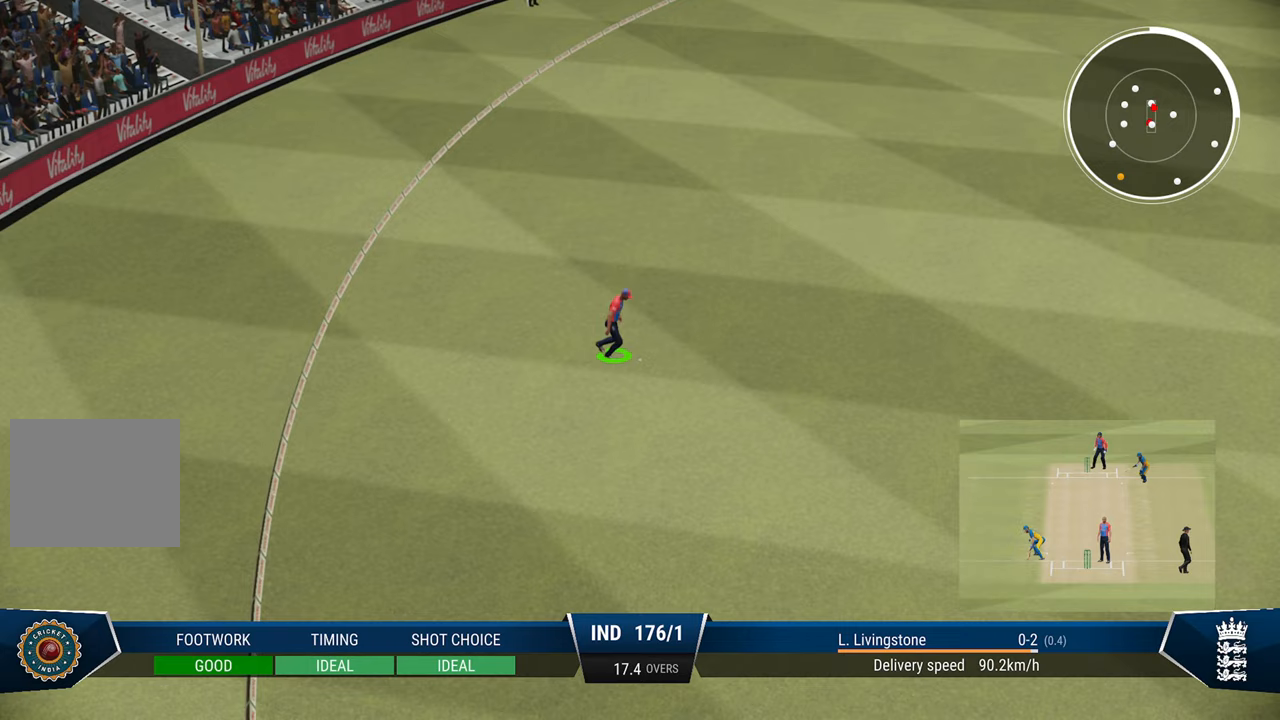
{"buttons": ["R2"], "left_stick": "center", "right_stick": "center", "events": []}
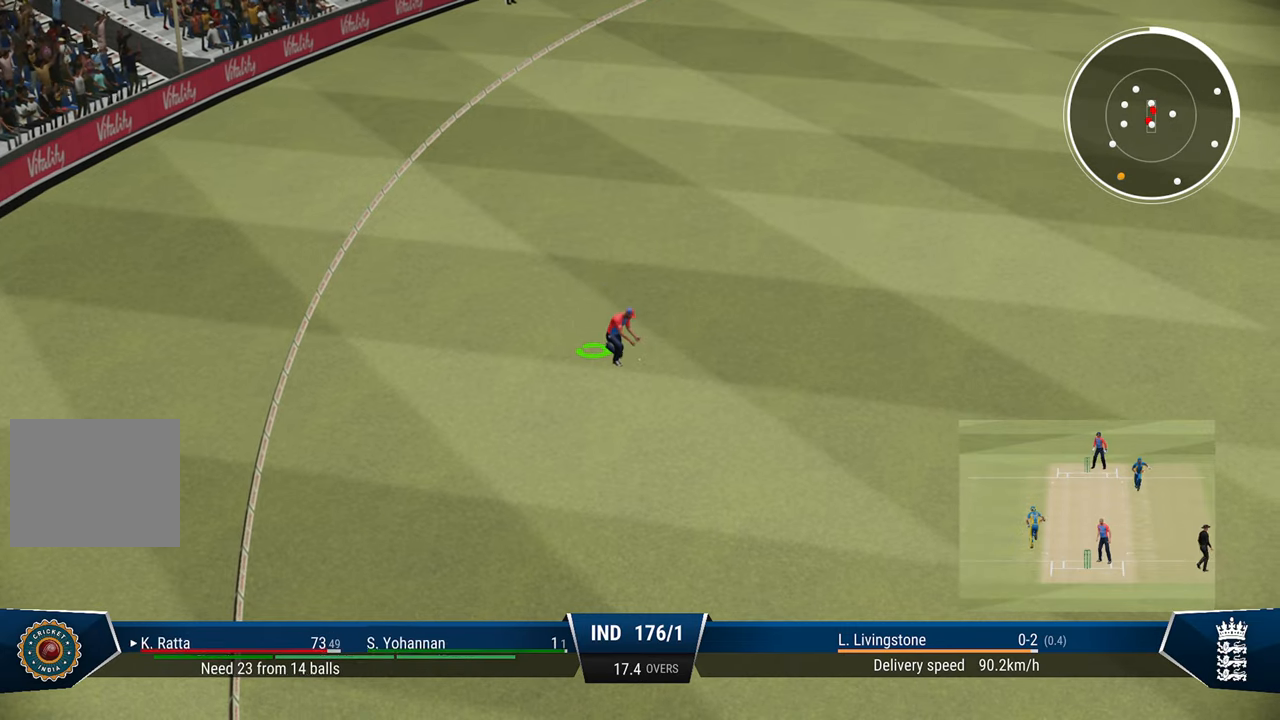
{"buttons": ["R2"], "left_stick": "center", "right_stick": "center", "events": []}
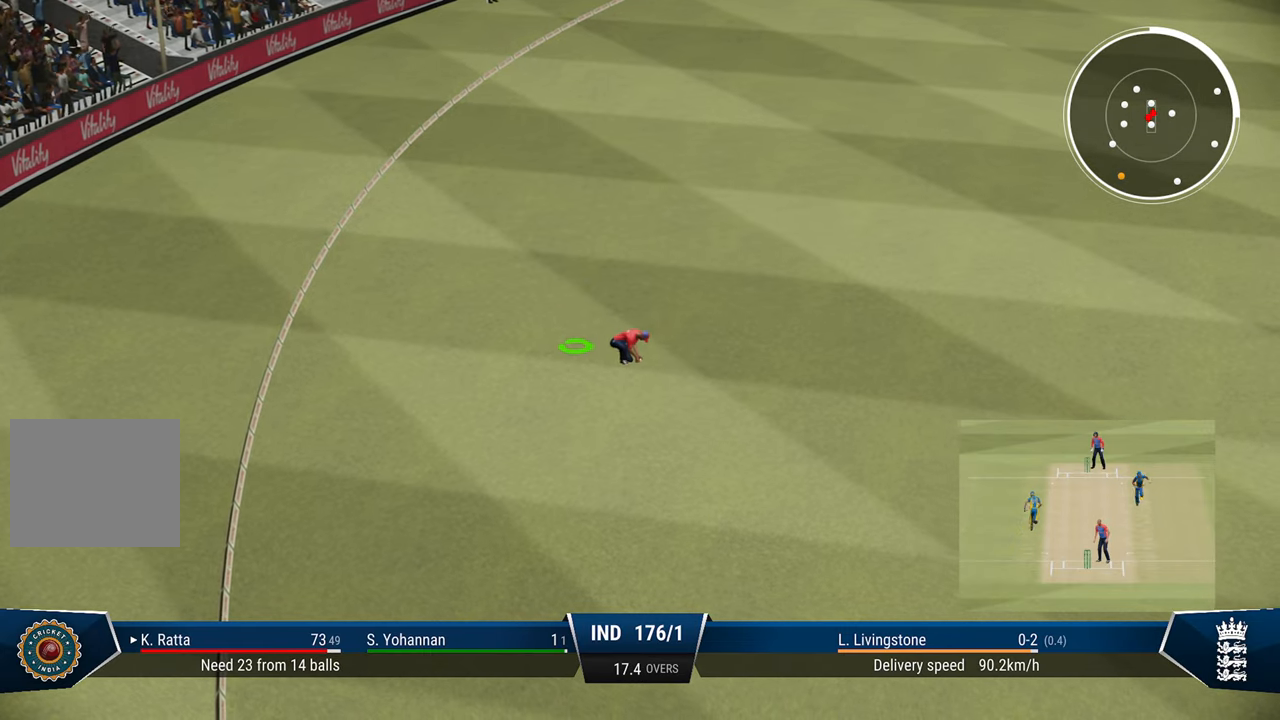
{"buttons": ["R2"], "left_stick": "center", "right_stick": "center", "events": []}
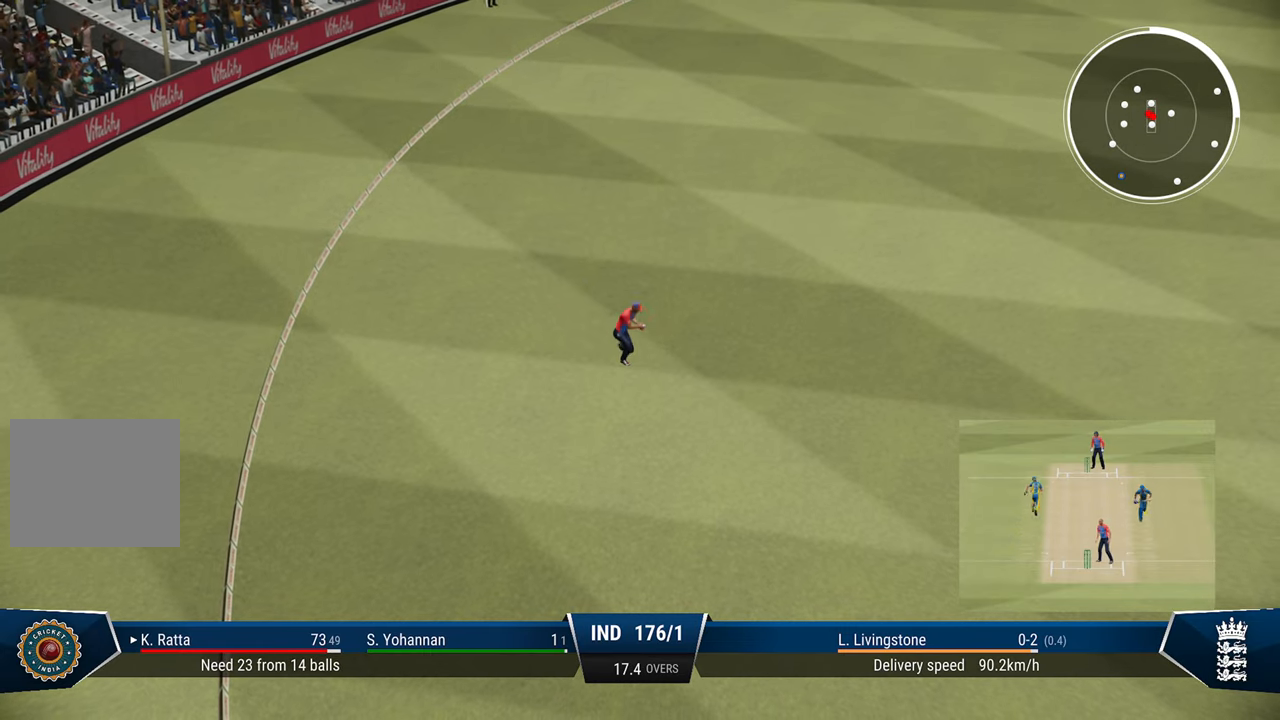
{"buttons": ["R2"], "left_stick": "center", "right_stick": "center", "events": []}
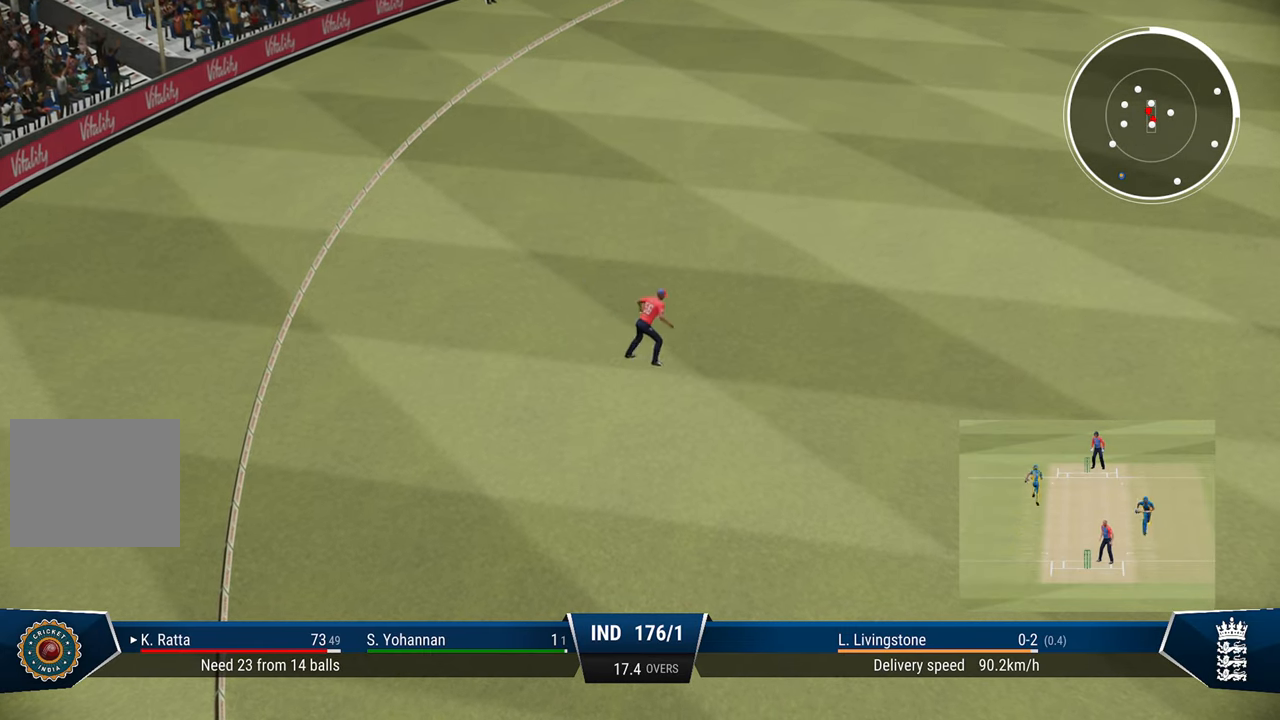
{"buttons": [], "left_stick": "center", "right_stick": "center", "events": [[33, "R2", "up"], [367, "CIRCLE", "down"], [433, "CIRCLE", "up"]]}
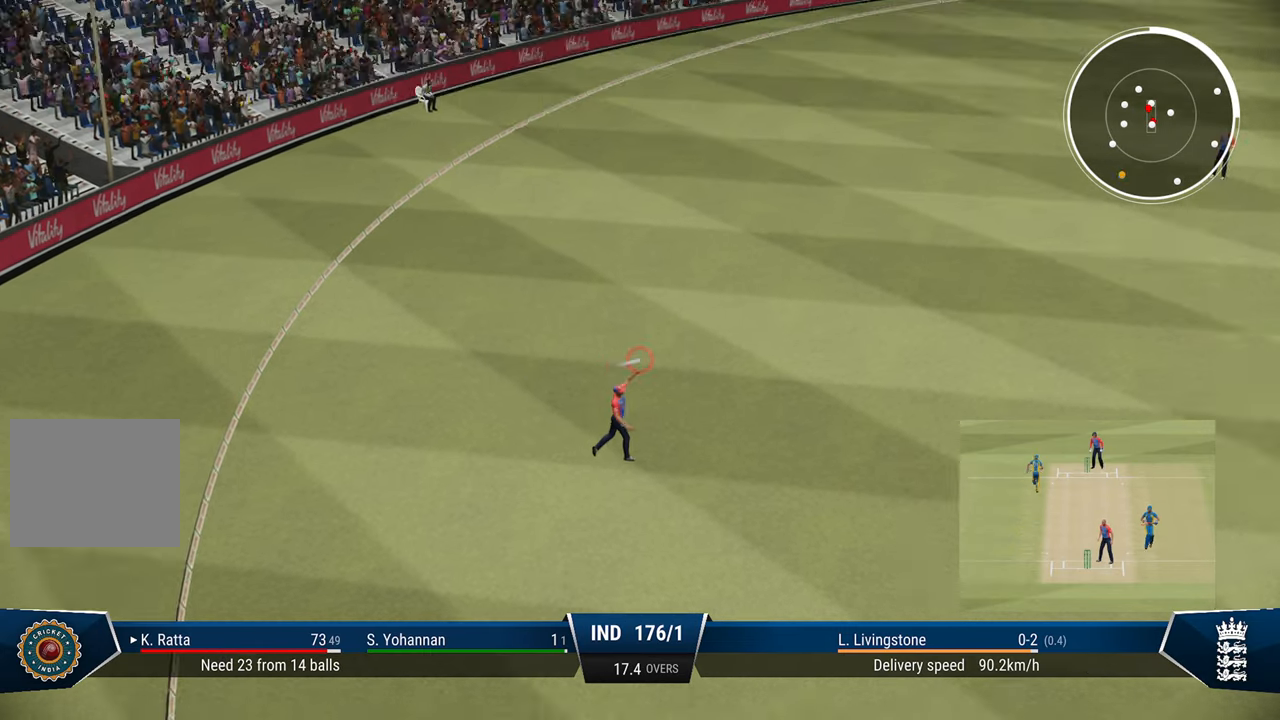
{"buttons": [], "left_stick": "center", "right_stick": "center", "events": [[33, "CIRCLE", "down"], [133, "CIRCLE", "up"], [183, "CIRCLE", "down"], [233, "CIRCLE", "up"], [283, "CIRCLE", "down"], [383, "CIRCLE", "up"], [433, "CIRCLE", "down"], [483, "CIRCLE", "up"]]}
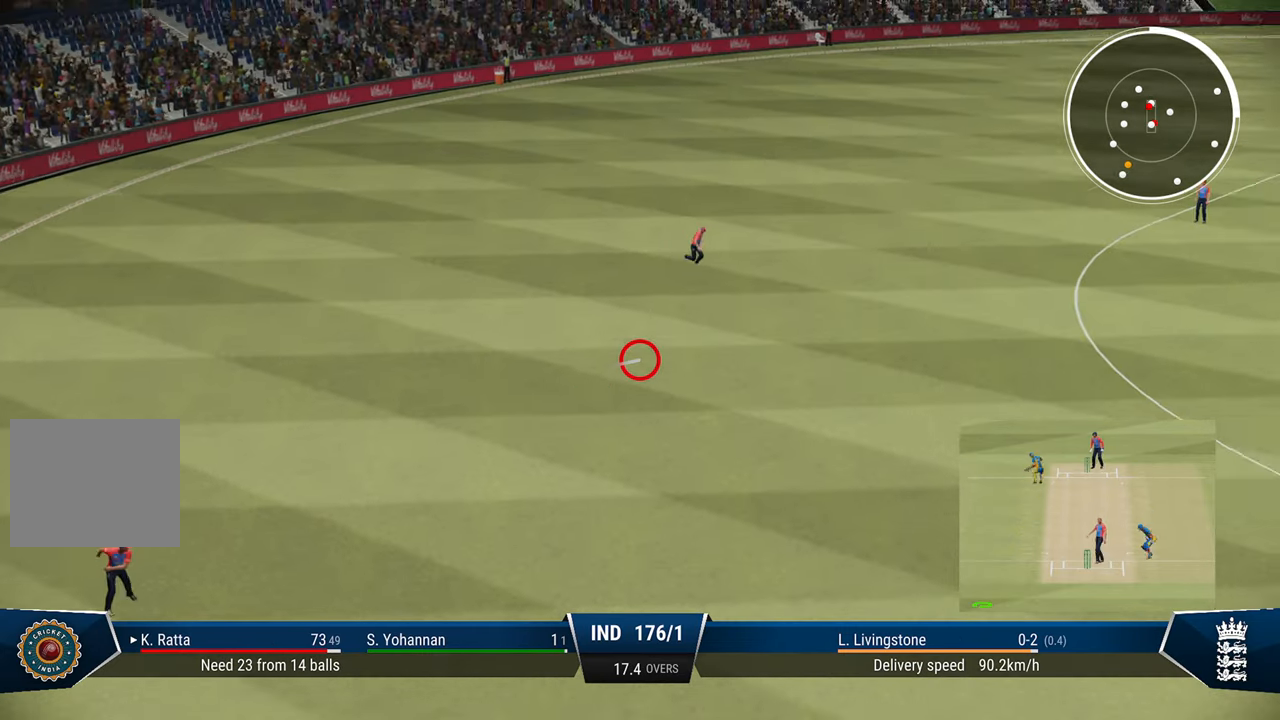
{"buttons": [], "left_stick": "center", "right_stick": "center", "events": [[83, "CIRCLE", "down"], [183, "CIRCLE", "up"], [233, "CIRCLE", "down"], [383, "CIRCLE", "up"]]}
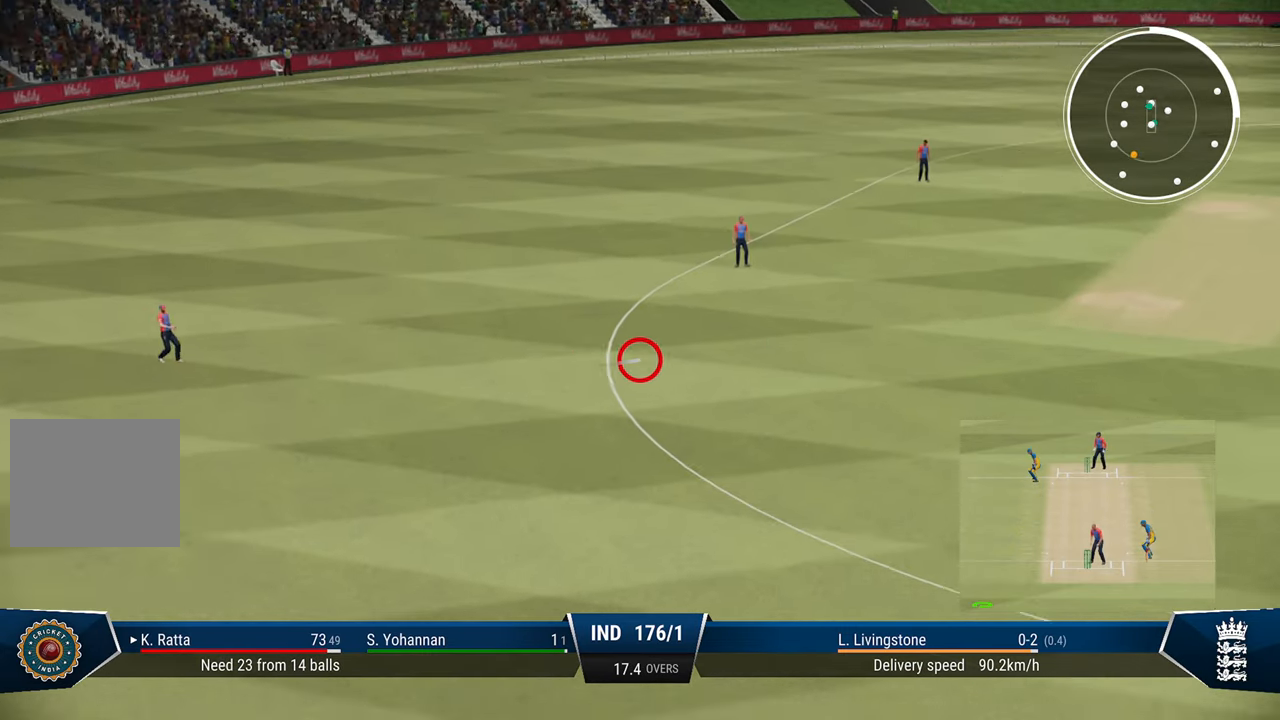
{"buttons": [], "left_stick": "center", "right_stick": "center", "events": []}